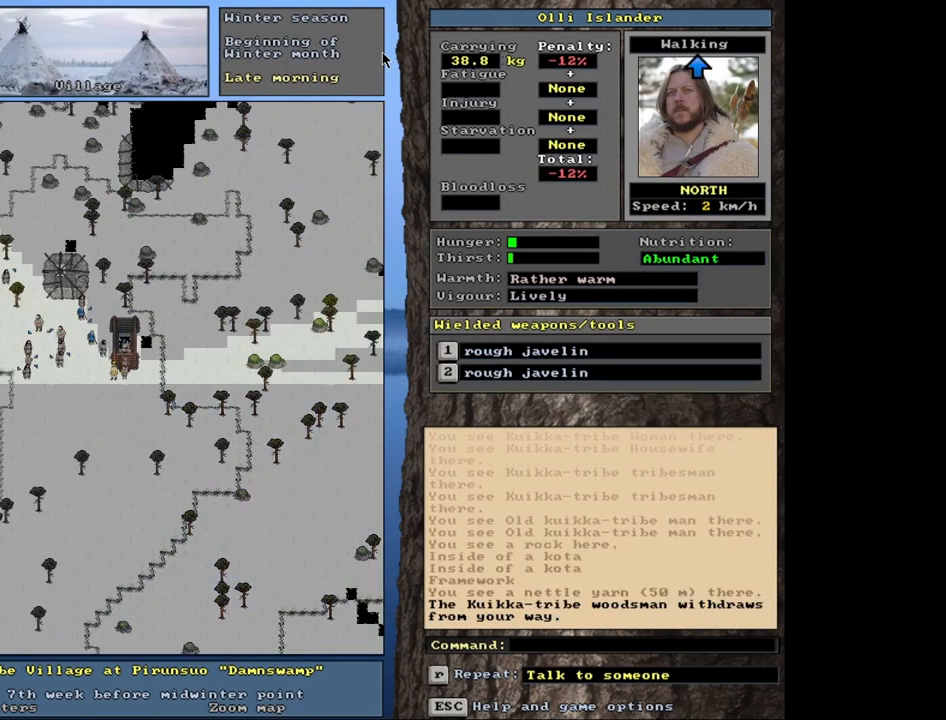
Gameplay with keyboard and mouse; each line is a JSON object with the keys and mouse buttons held at the frame after it. "events" lists presses ("down") and releases ("up") of ".", "/", "0", "1", "2", "3", "4", "5", "6", "9", "a", "alt_l", "alt_r", "b", "backslash", "backspace", "c", "caps_lock", "comma", "ctrl_l", "ctrl_r", "d", "down", "e", "equals", "escape", "f", "f1", "f10", "f11", "f12", "f2", "f3", "f4", "f5", "f6", "f8", "f9", "g", "h", "i", "k", "l", "lbracket", "left", "minus", "n", "num0", "num1", "num2", "num3", "num4", "num5", "num6", "num7", "num8", "num9", "o", "p", "q", "quote", "r", "rbracket", "return", "right", "s", "semicolon", "shift_l", "shift_r", "space", "super", "t", "tab", "tilde", "up", "v", "w", "x", "y", "z", "mouse_left", "mouse_wheel", "mouse_right", "mouse_mb4" and "mouse_mb5" between this image and that frame as [ms after this image, input, new state], when the widget could be followed in between. "mouse_left", "mouse_wheel", "mouse_right", "mouse_mb4", "mouse_mb5" = the "left", "wheel", "right", "mb4", "mb5" buttons of the "mouse" list. No other keys are recorded. "wheel" means that the mouse wheel is clicked or scrolled. Mouse movement is not recorded. Not read: 7 8 f7 j m other_keys u.
{"keys": [], "mouse": [], "events": [[83, "ctrl_l", "down"], [483, "ctrl_l", "up"]]}
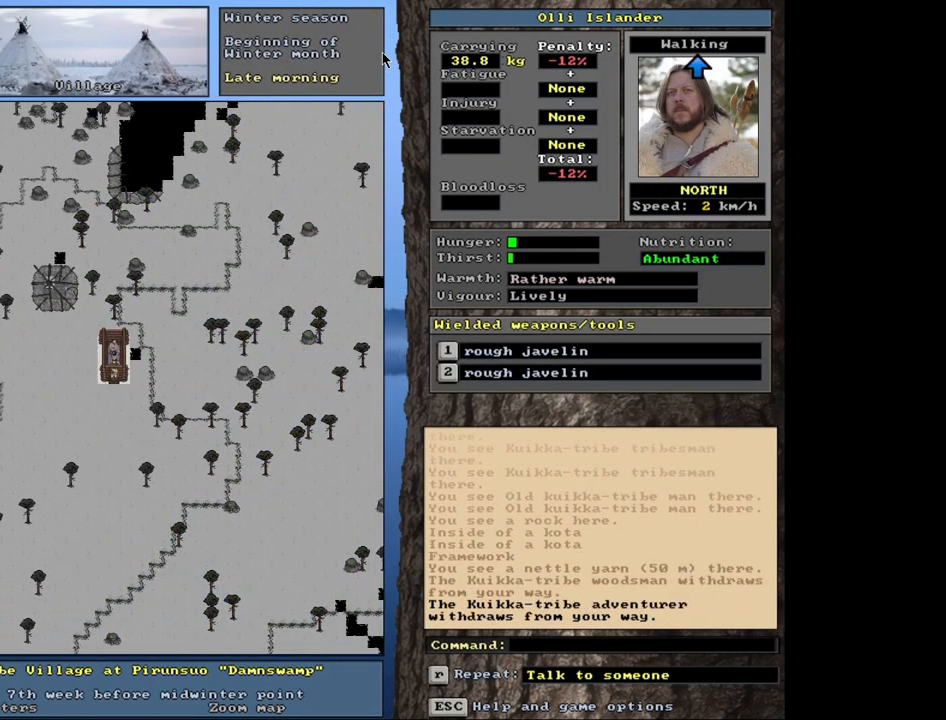
{"keys": [], "mouse": [], "events": [[250, "f3", "down"], [317, "f3", "up"]]}
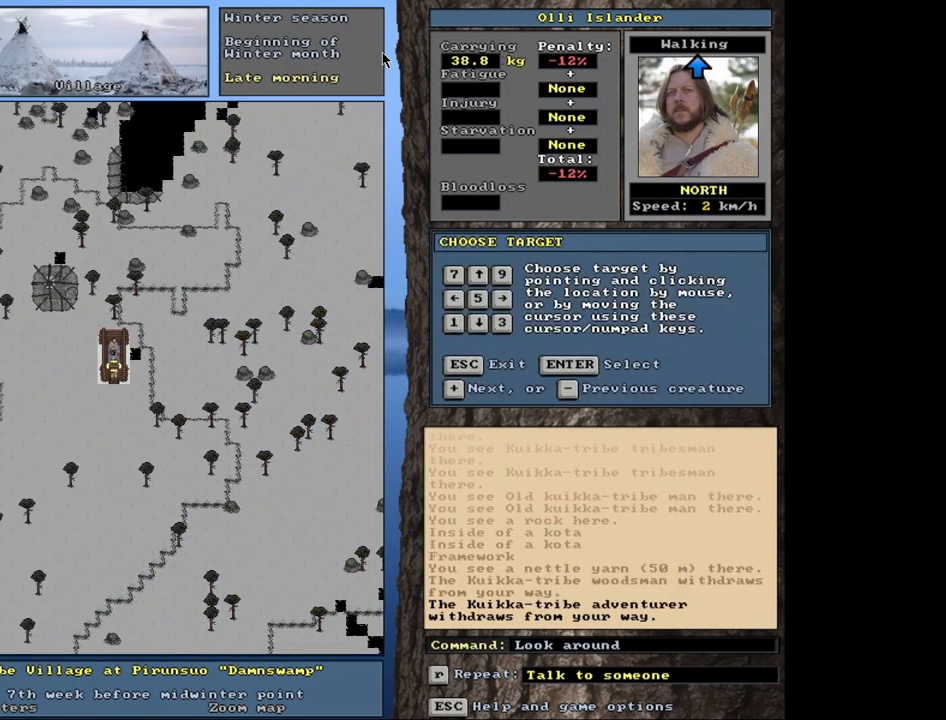
{"keys": [], "mouse": [], "events": []}
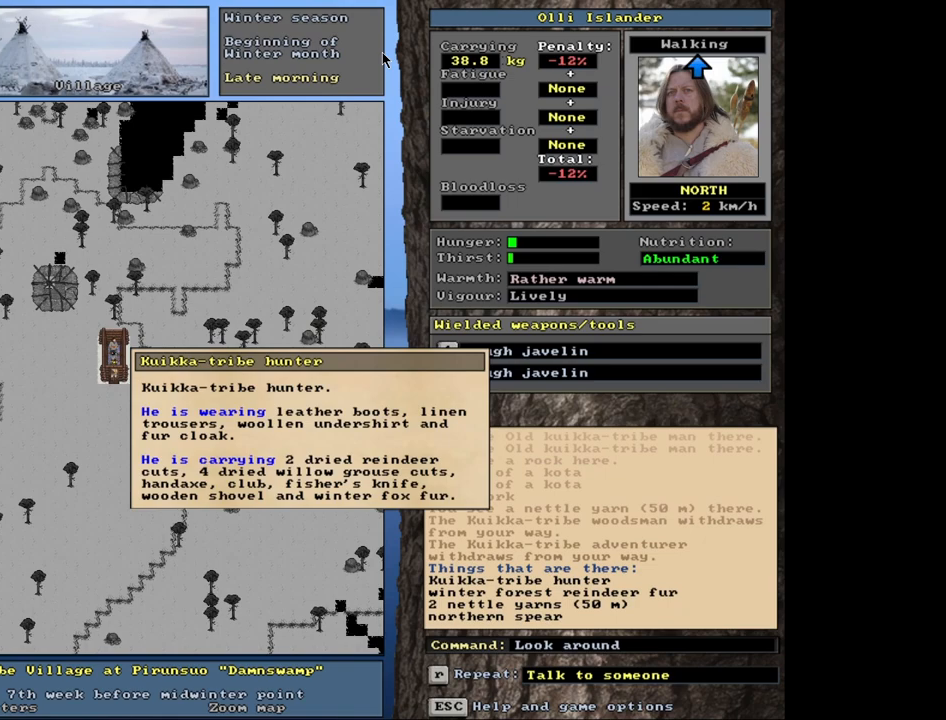
{"keys": [], "mouse": [], "events": []}
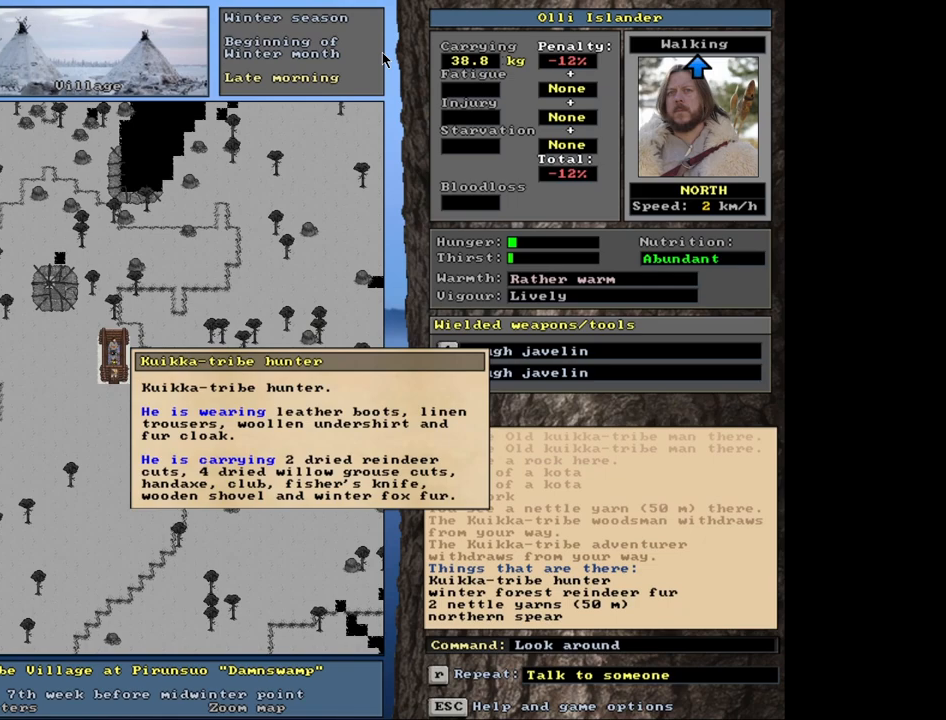
{"keys": [], "mouse": [], "events": []}
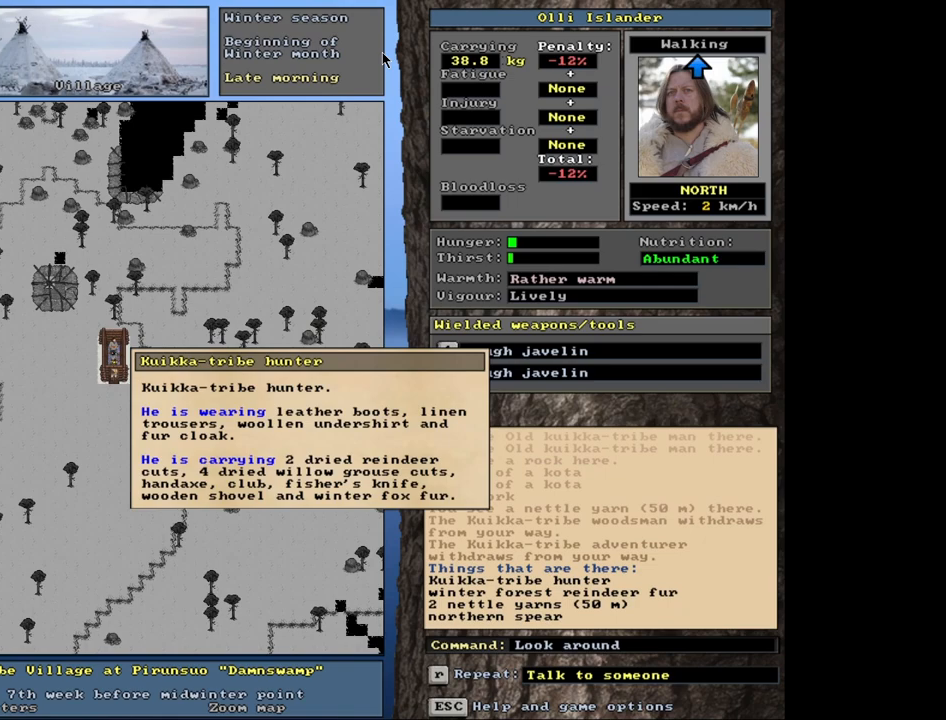
{"keys": [], "mouse": [], "events": []}
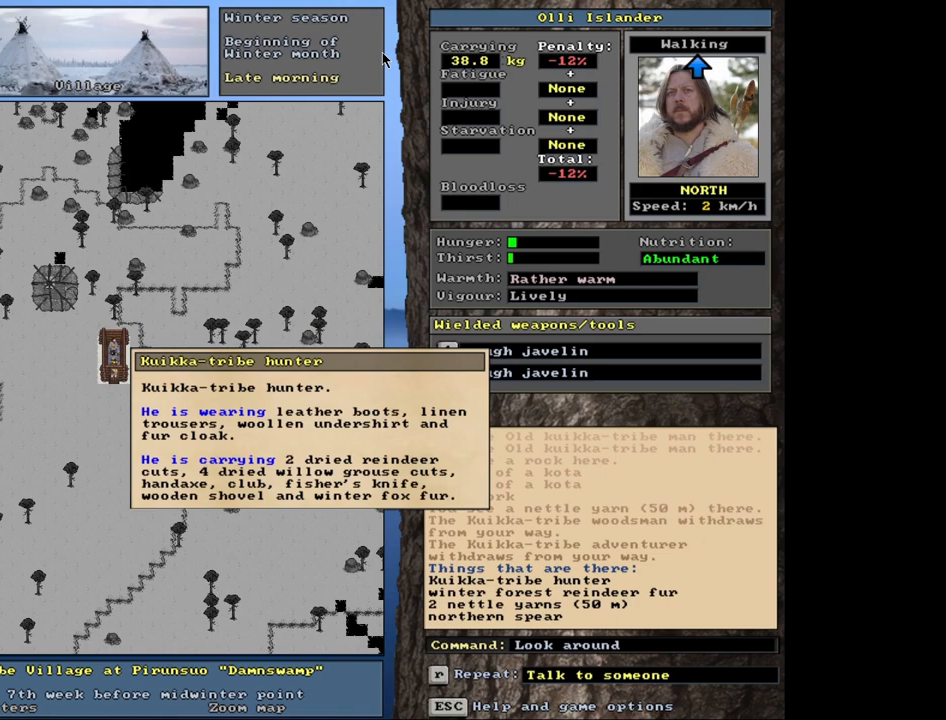
{"keys": [], "mouse": [], "events": []}
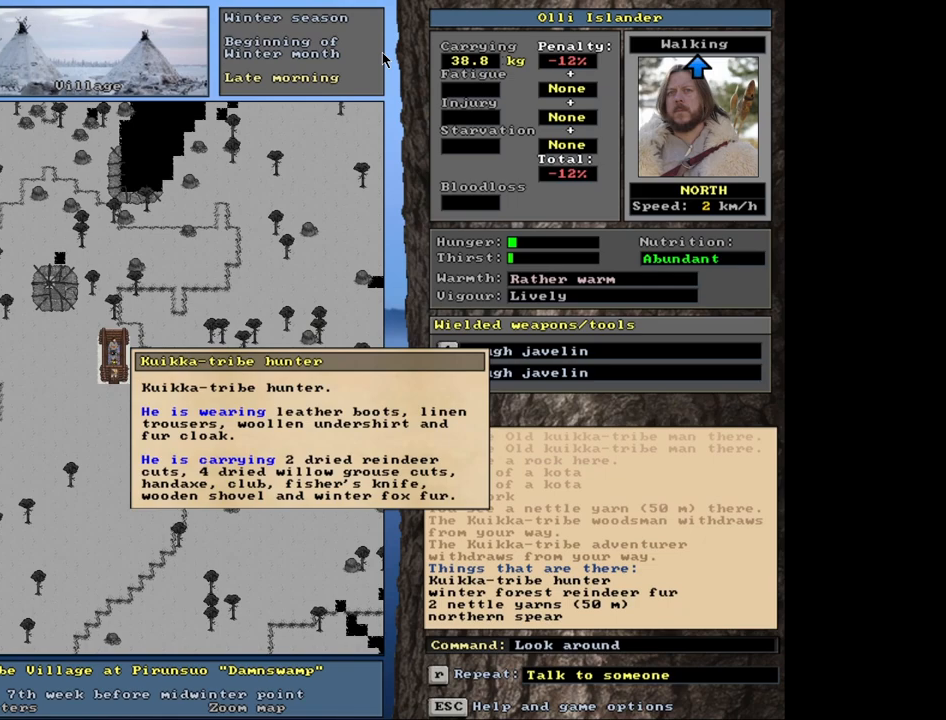
{"keys": [], "mouse": [], "events": []}
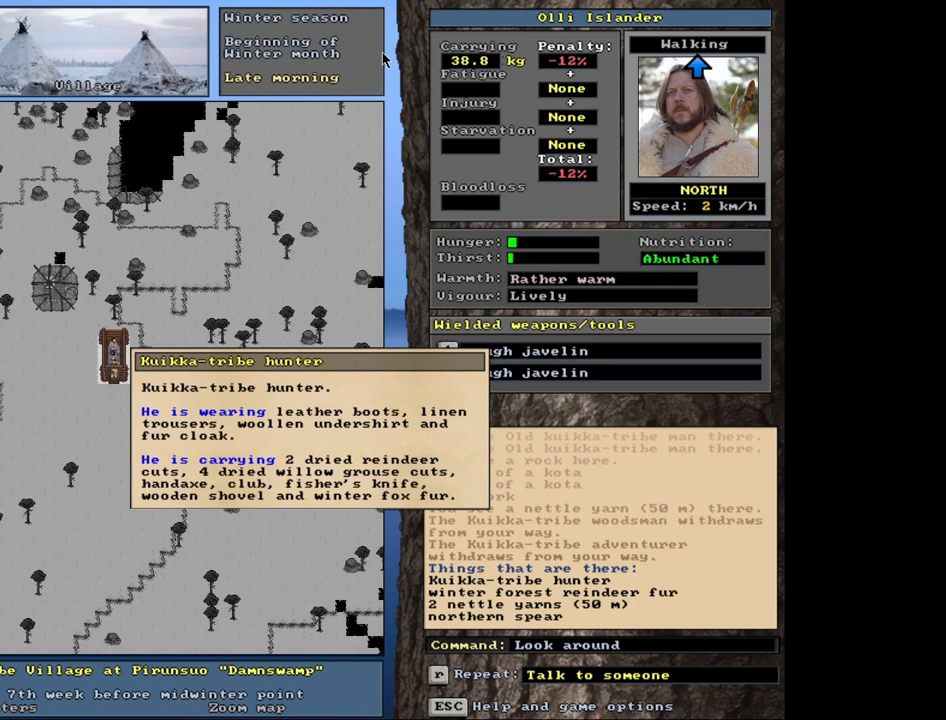
{"keys": [], "mouse": [], "events": []}
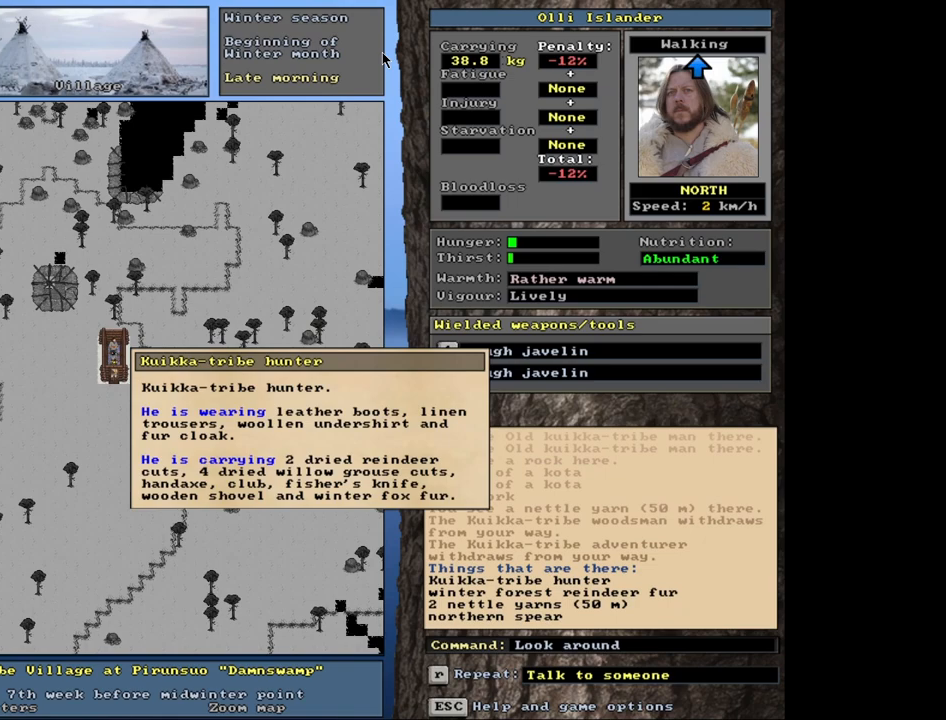
{"keys": [], "mouse": [], "events": []}
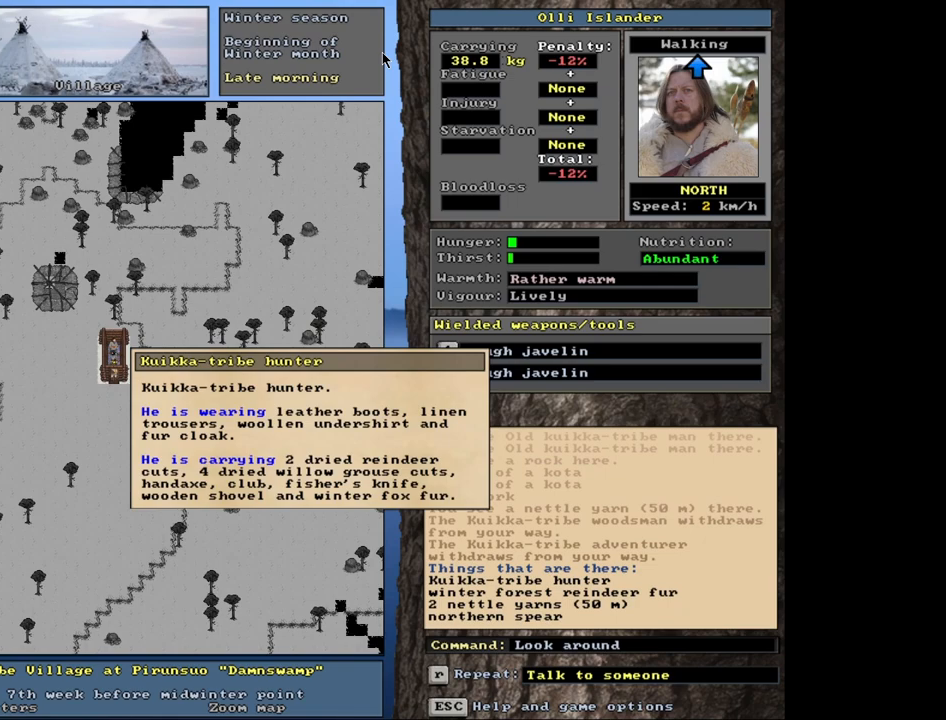
{"keys": [], "mouse": [], "events": []}
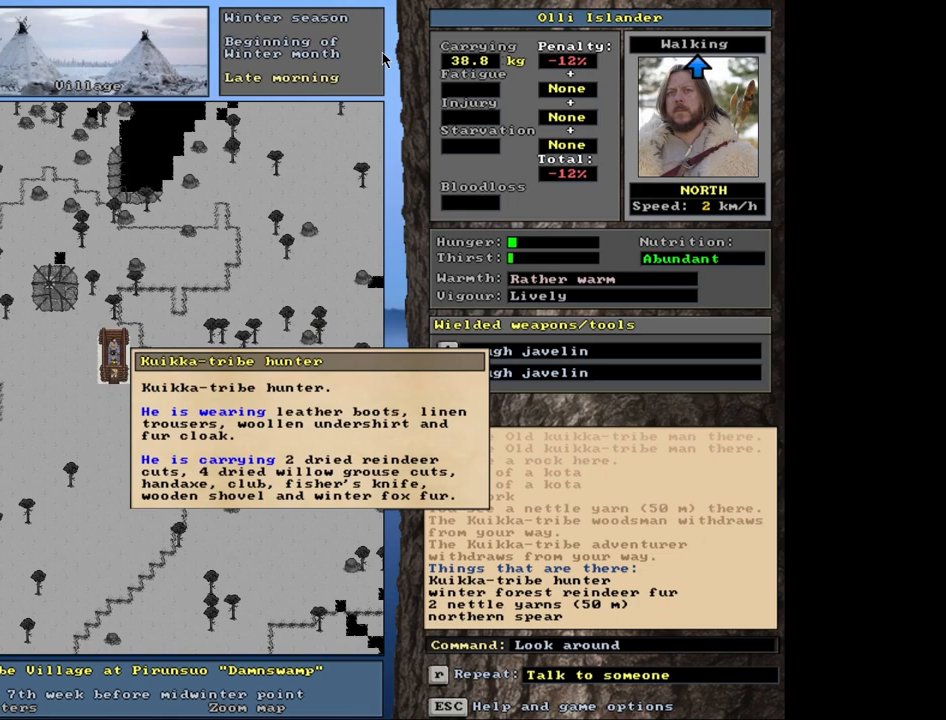
{"keys": [], "mouse": [], "events": [[117, "escape", "down"], [217, "escape", "up"]]}
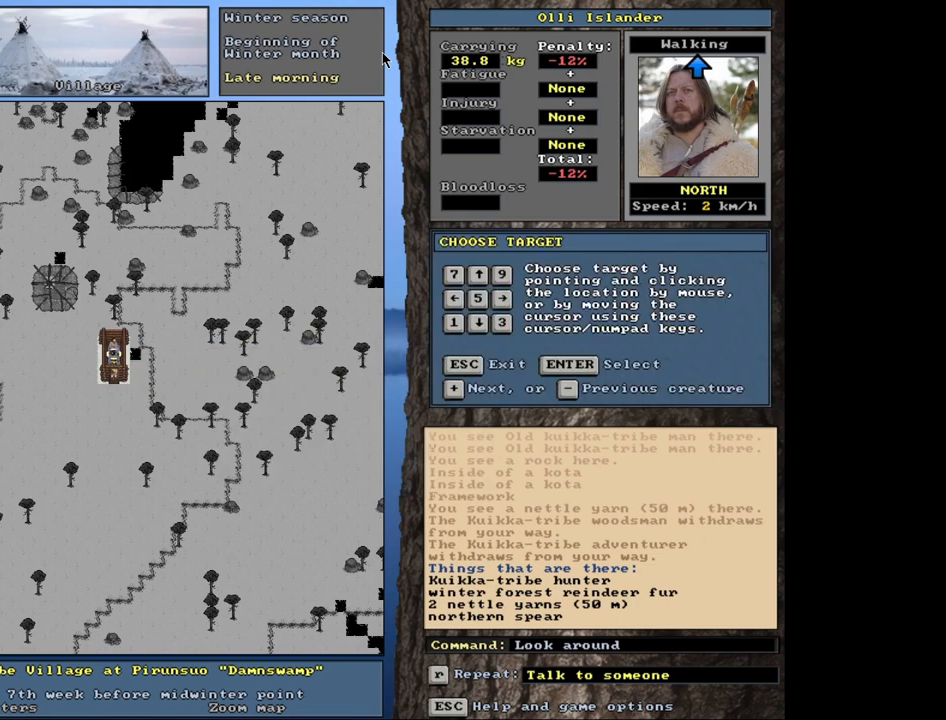
{"keys": [], "mouse": [], "events": []}
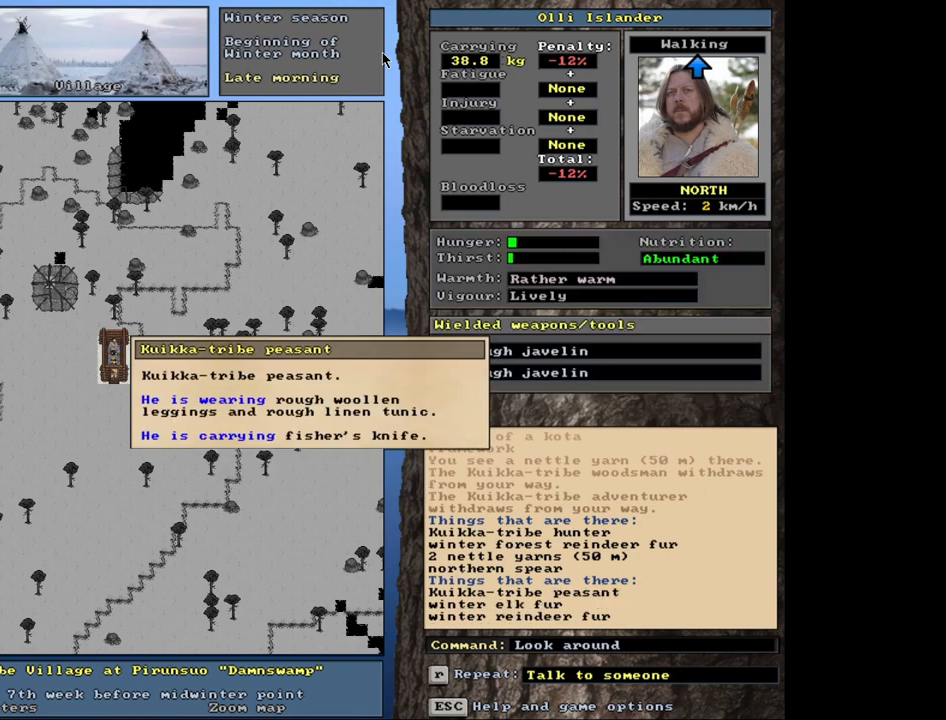
{"keys": [], "mouse": [], "events": []}
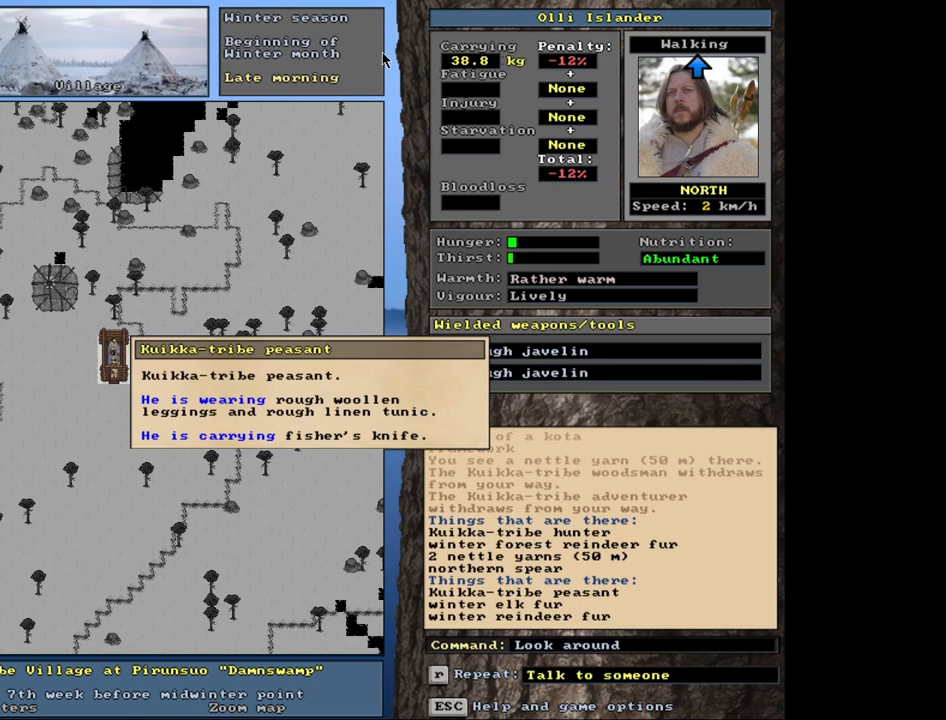
{"keys": [], "mouse": [], "events": []}
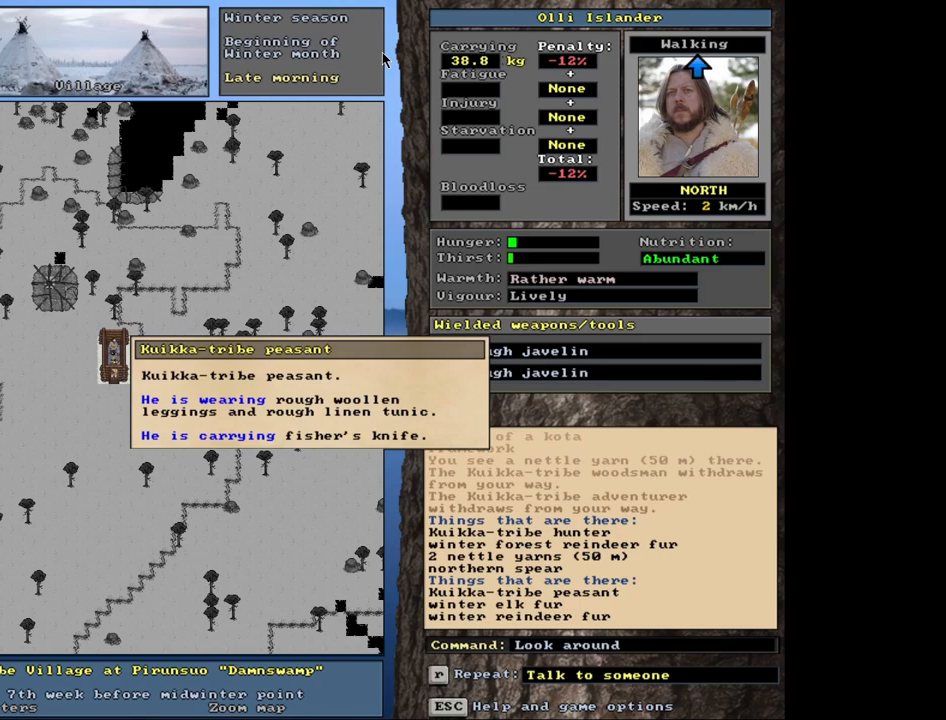
{"keys": [], "mouse": [], "events": [[150, "escape", "down"], [267, "escape", "up"]]}
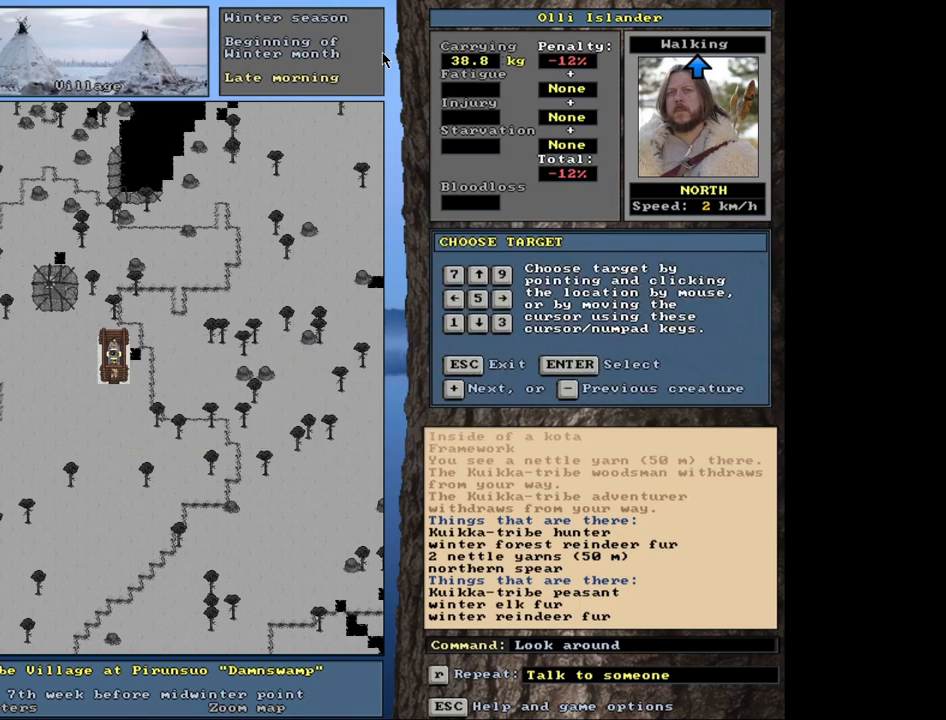
{"keys": ["ctrl_l"], "mouse": [], "events": [[317, "ctrl_l", "down"]]}
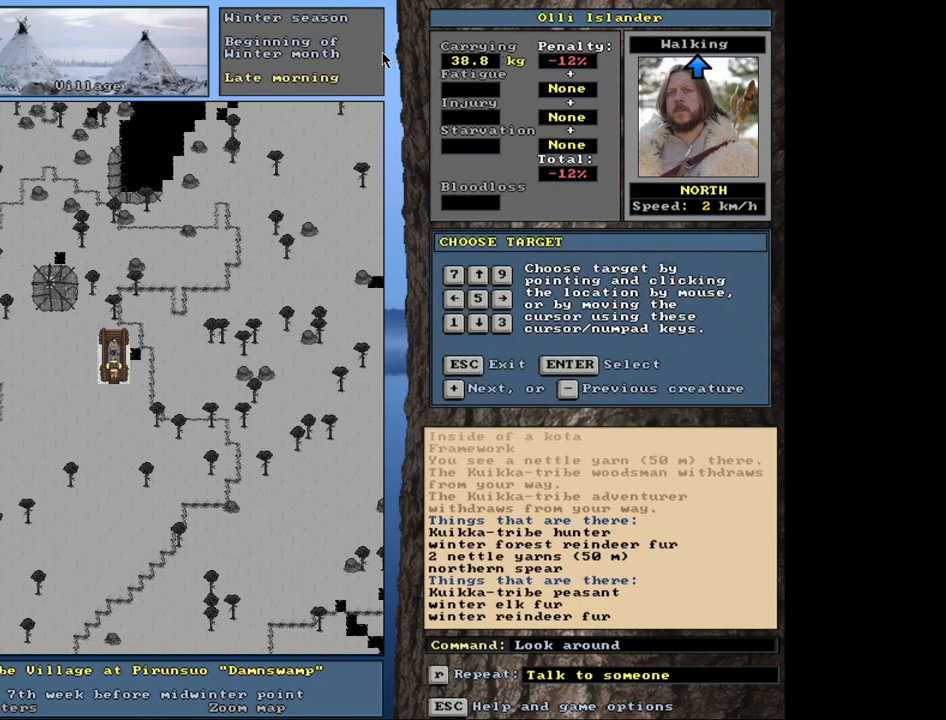
{"keys": ["ctrl_l"], "mouse": [], "events": []}
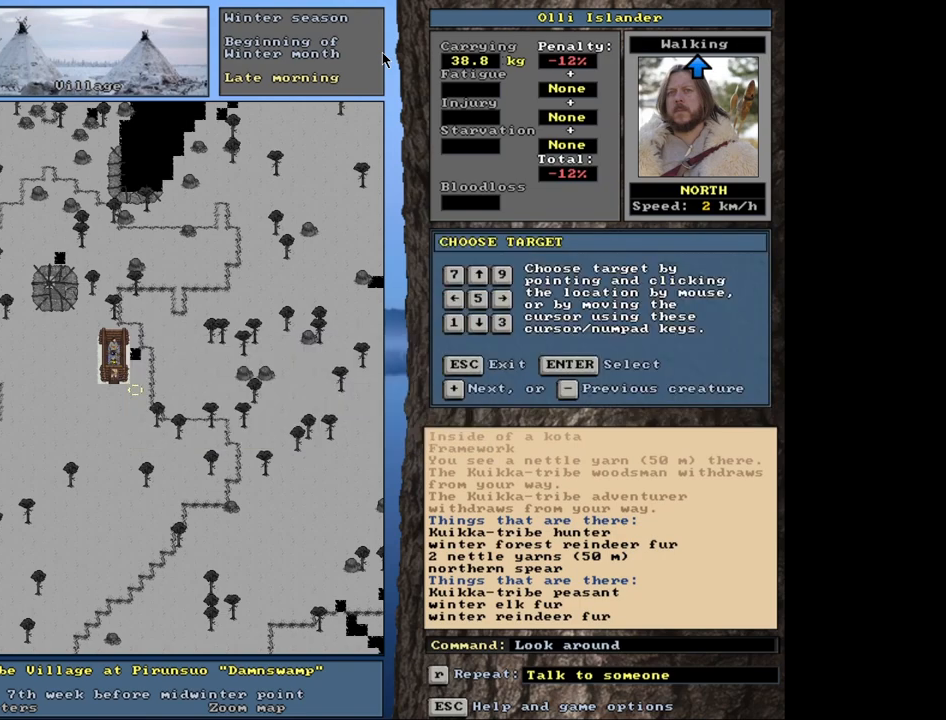
{"keys": ["ctrl_l"], "mouse": [], "events": [[83, "ctrl_l", "up"], [217, "escape", "down"], [267, "escape", "up"], [417, "ctrl_l", "down"]]}
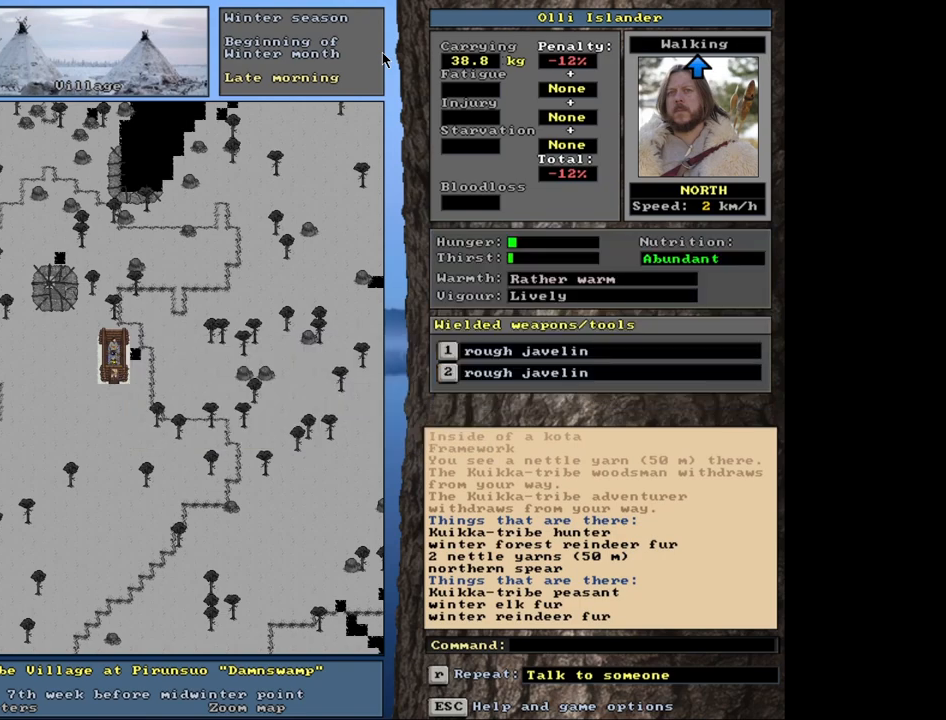
{"keys": ["ctrl_l"], "mouse": [], "events": []}
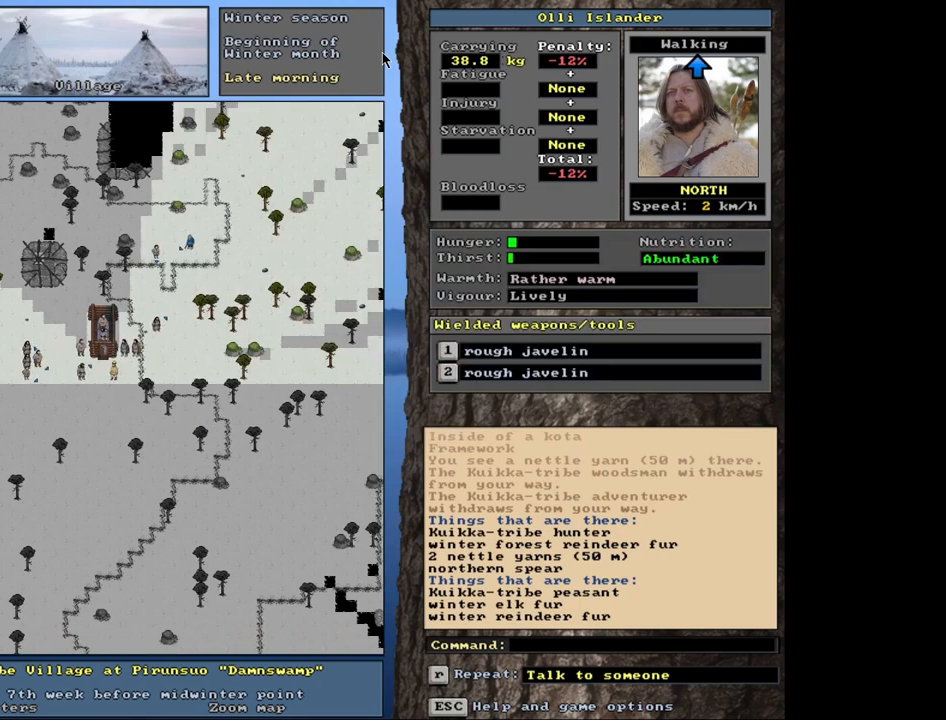
{"keys": ["ctrl_l"], "mouse": [], "events": []}
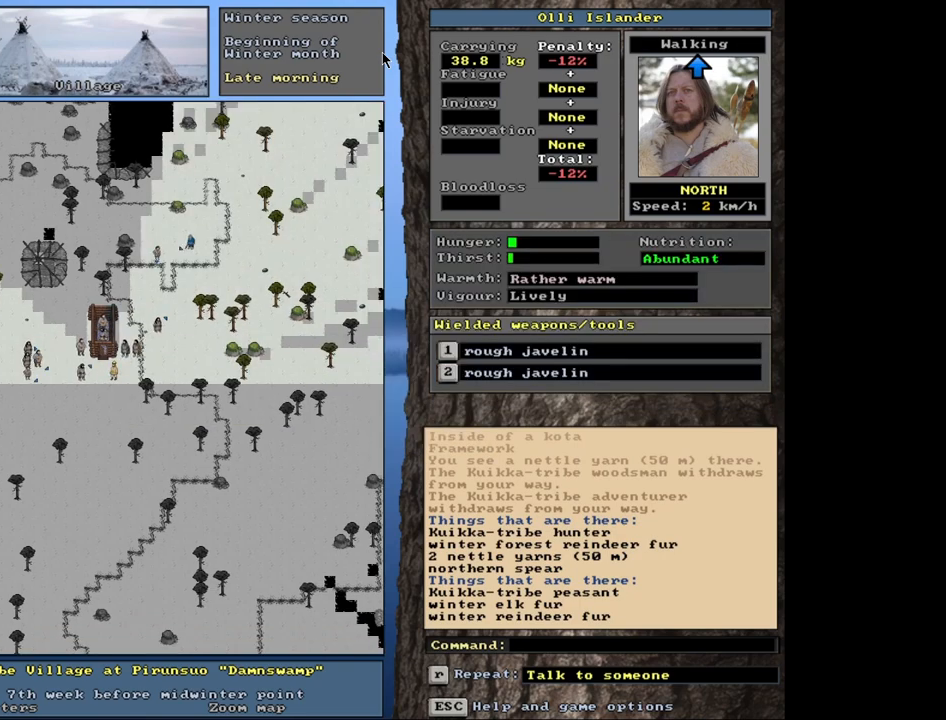
{"keys": [], "mouse": [], "events": [[450, "ctrl_l", "up"]]}
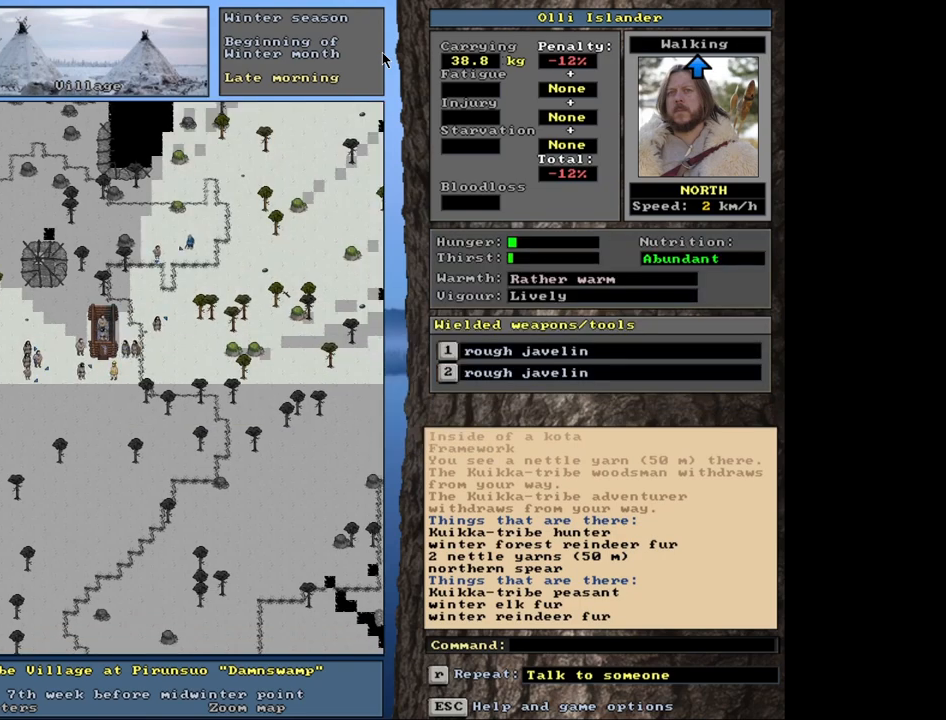
{"keys": [], "mouse": [], "events": []}
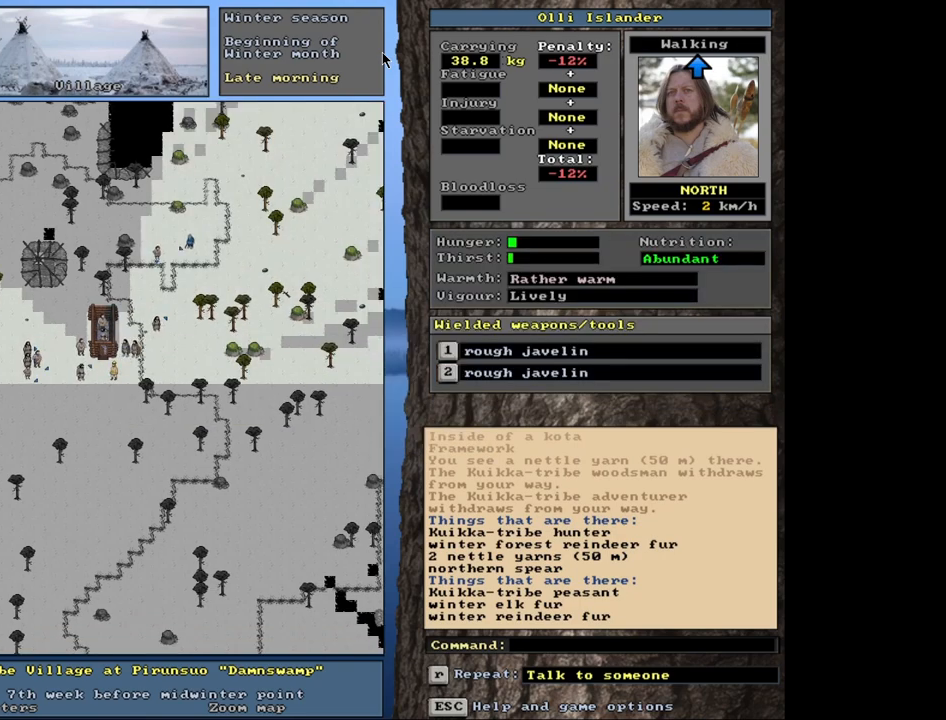
{"keys": [], "mouse": [], "events": []}